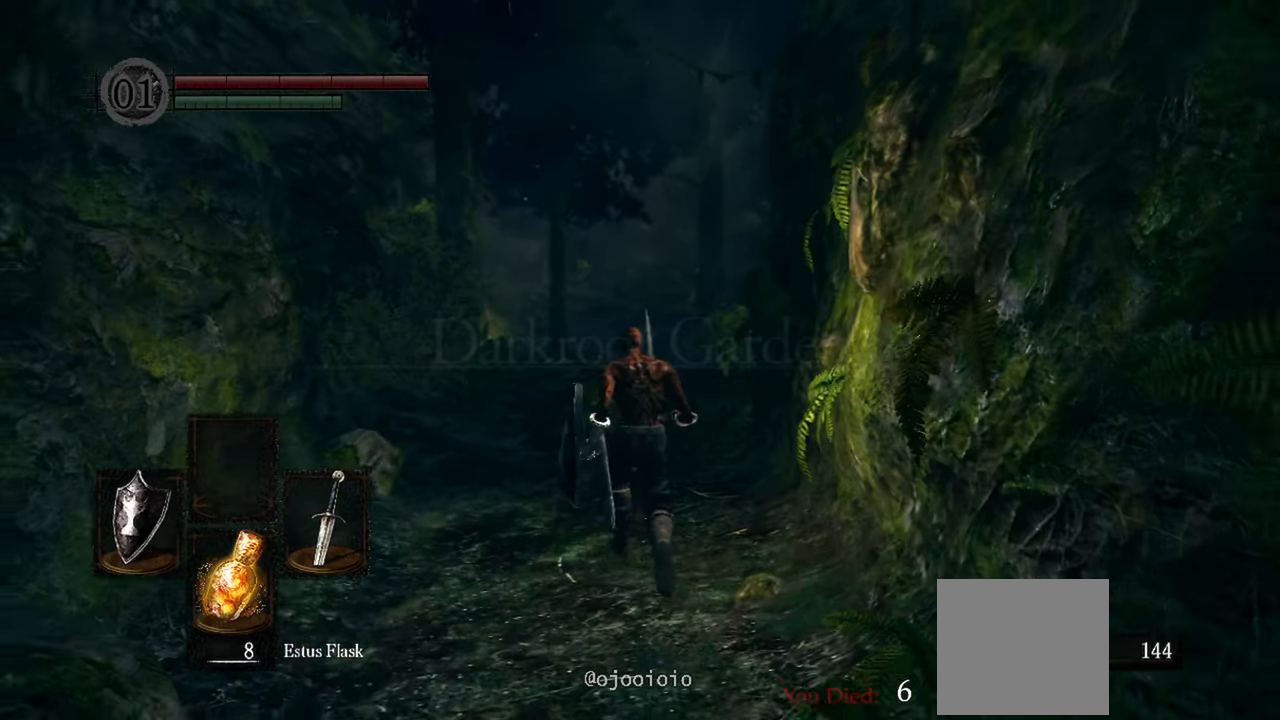
Gameplay with a controller (Xbox layout); each line is a JSON object with the inputs held at the frame after it. "events" lists button and stick changes between this image and that frame as [ms after this image, input, new state], when the widget could be followed in between. Not read: L3.
{"buttons": ["B"], "left_stick": "up", "right_stick": "center"}
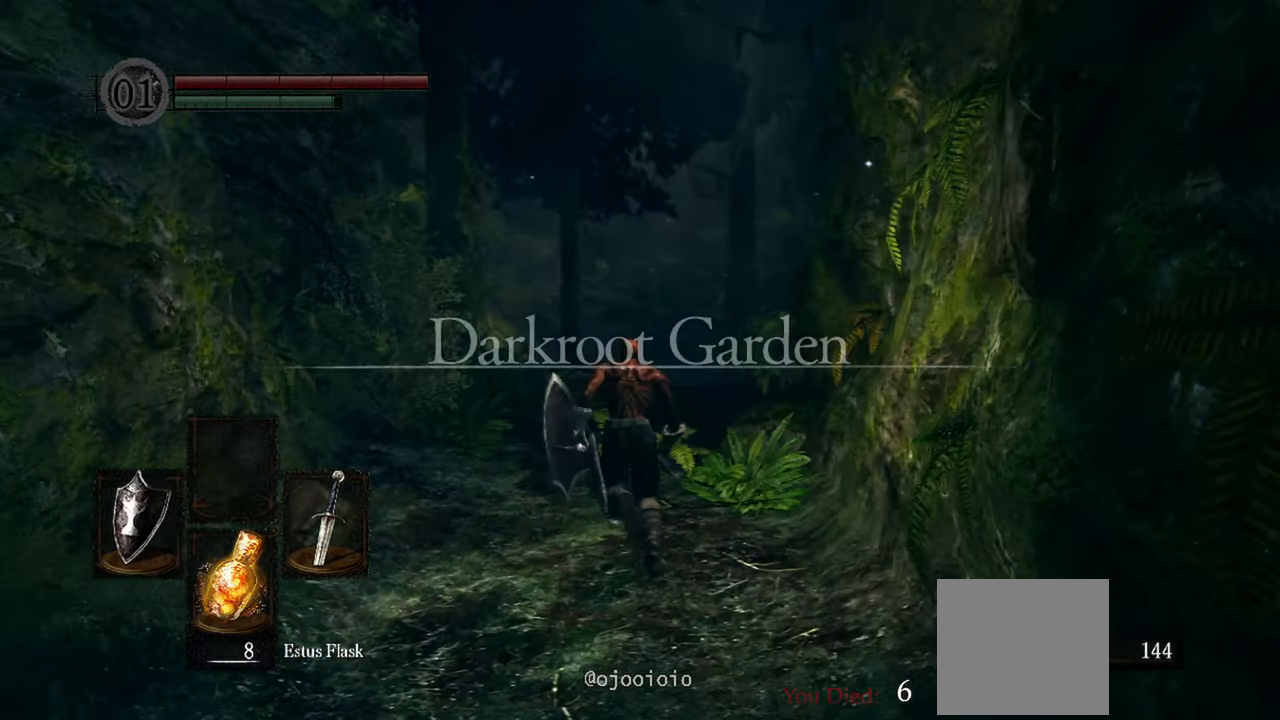
{"buttons": ["B"], "left_stick": "up", "right_stick": "center", "events": []}
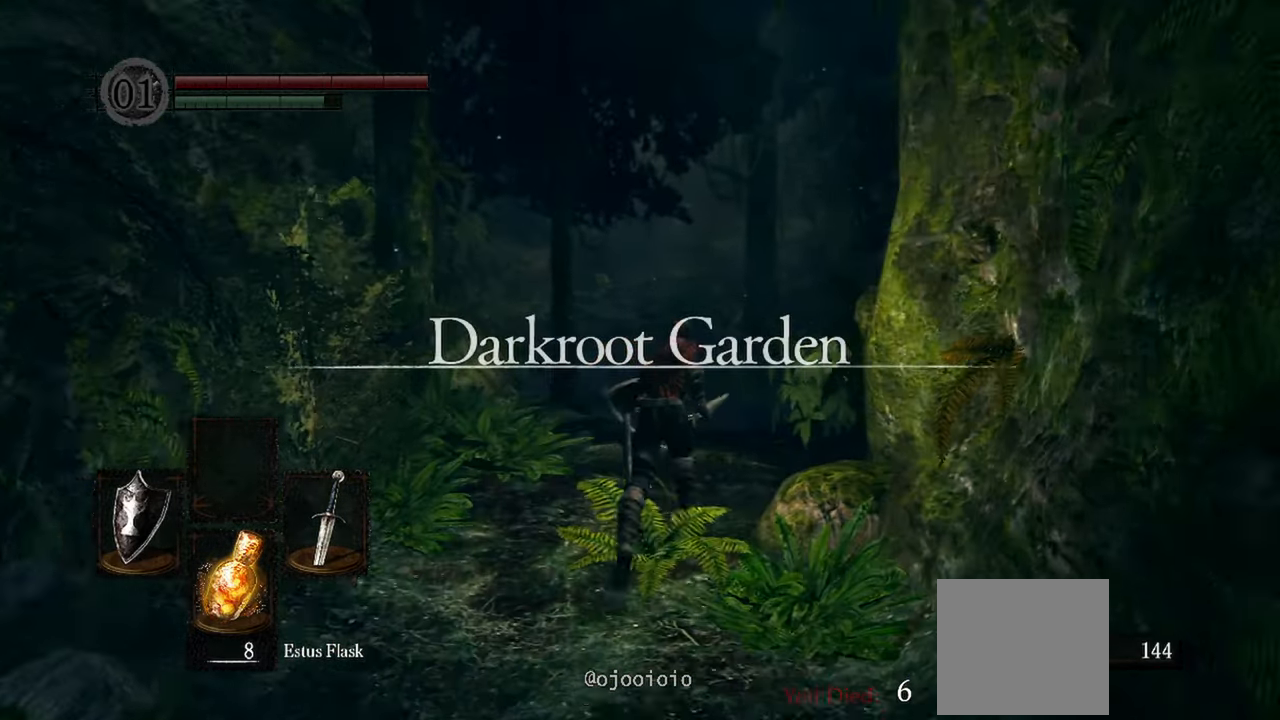
{"buttons": ["B"], "left_stick": "up", "right_stick": "center", "events": []}
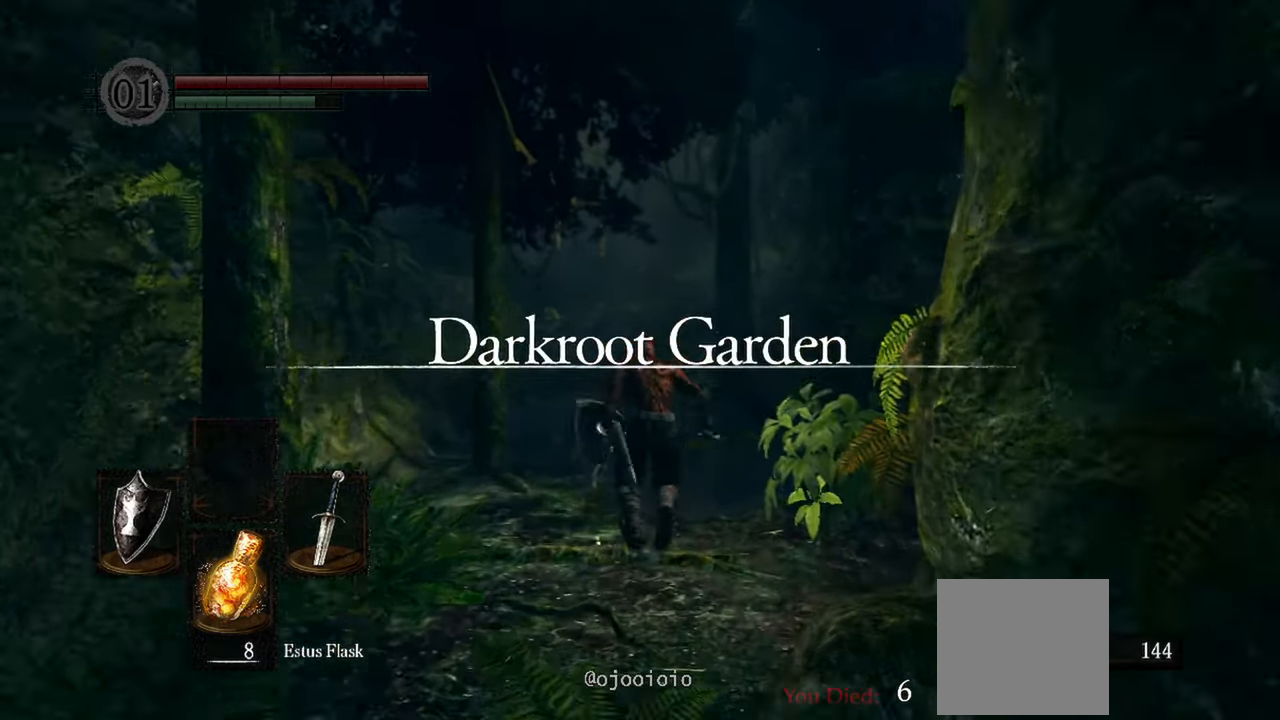
{"buttons": ["B"], "left_stick": "up", "right_stick": "center", "events": []}
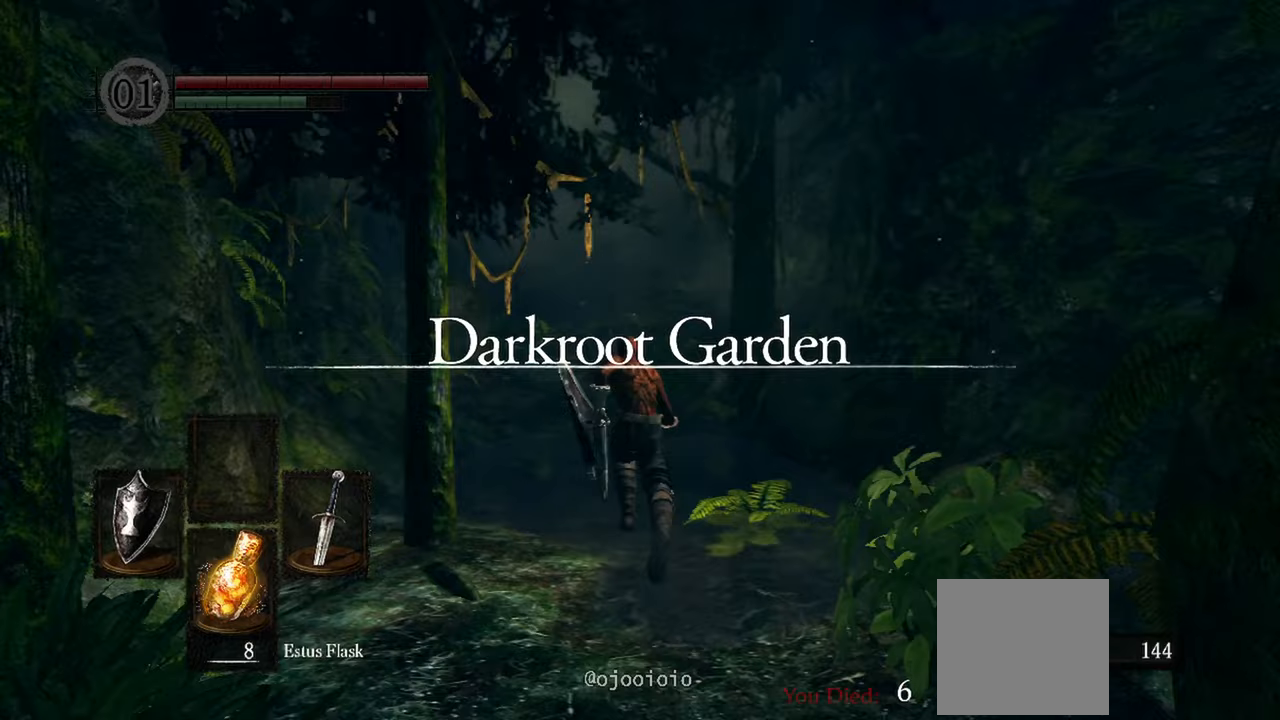
{"buttons": [], "left_stick": "up", "right_stick": "center"}
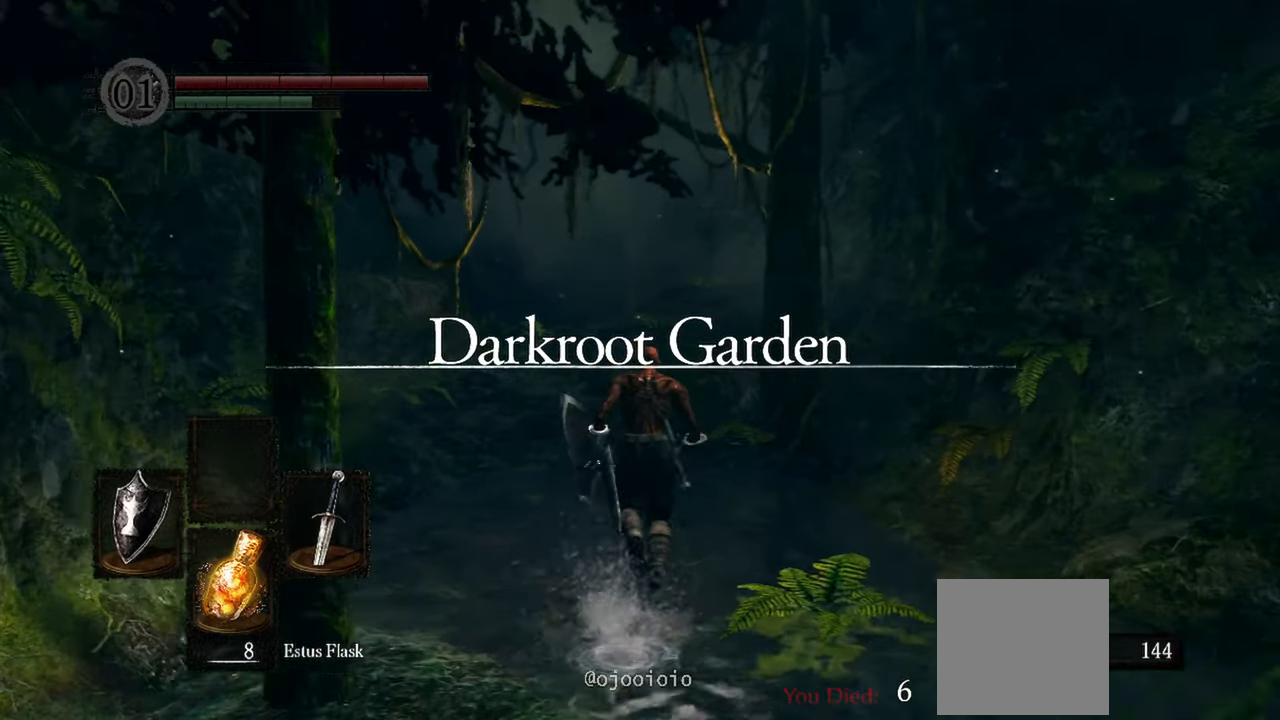
{"buttons": [], "left_stick": "center", "right_stick": "right", "events": [[117, "right_stick", "right"], [233, "left_stick", "up-right"], [383, "left_stick", "center"]]}
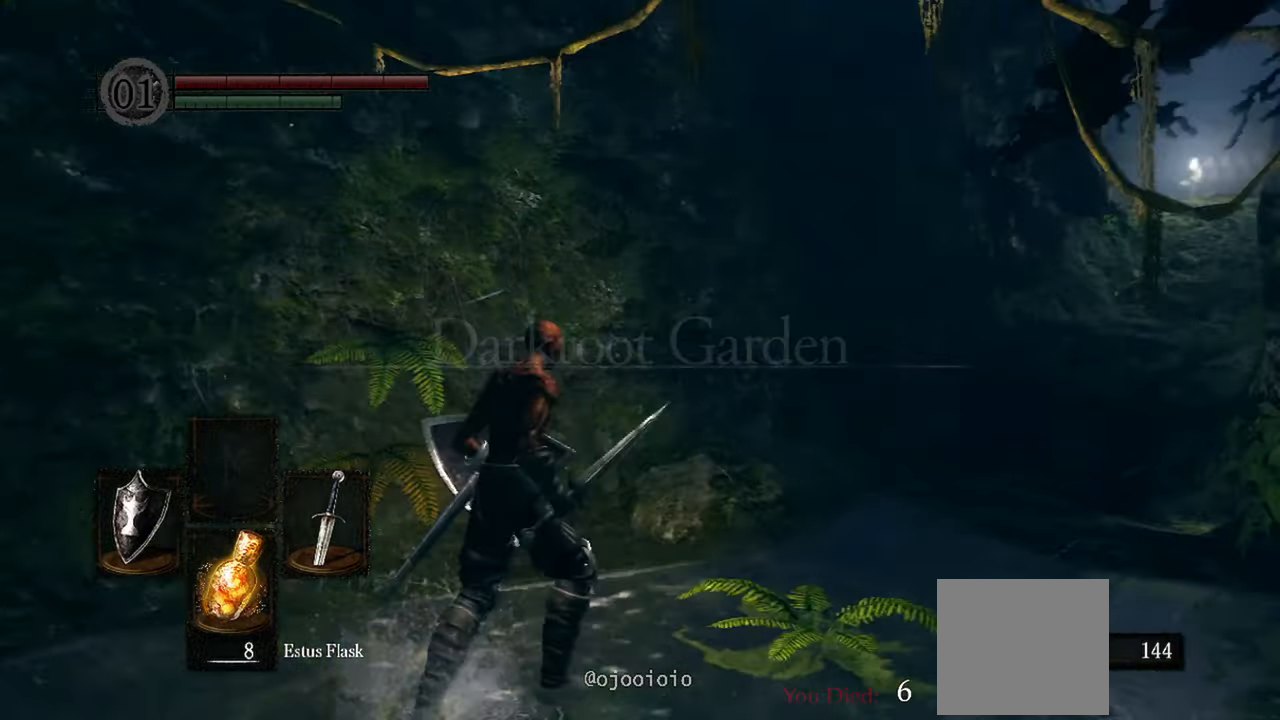
{"buttons": [], "left_stick": "up", "right_stick": "center"}
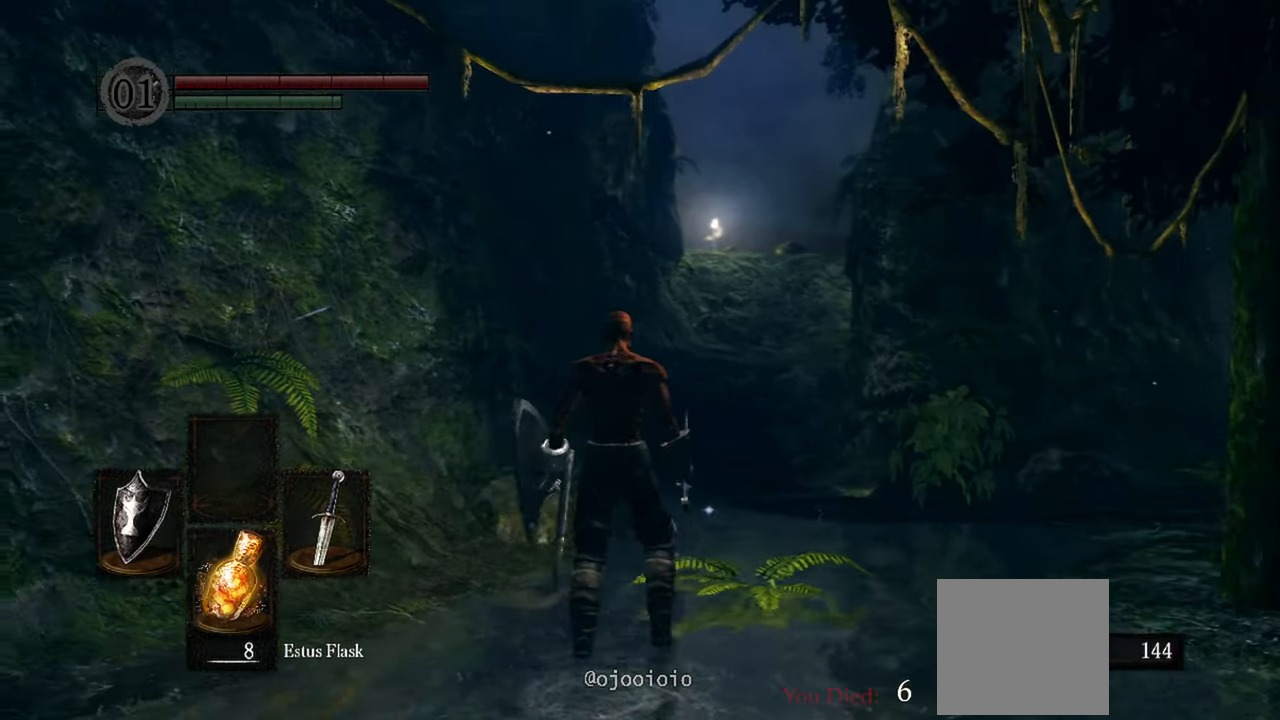
{"buttons": [], "left_stick": "up", "right_stick": "center", "events": []}
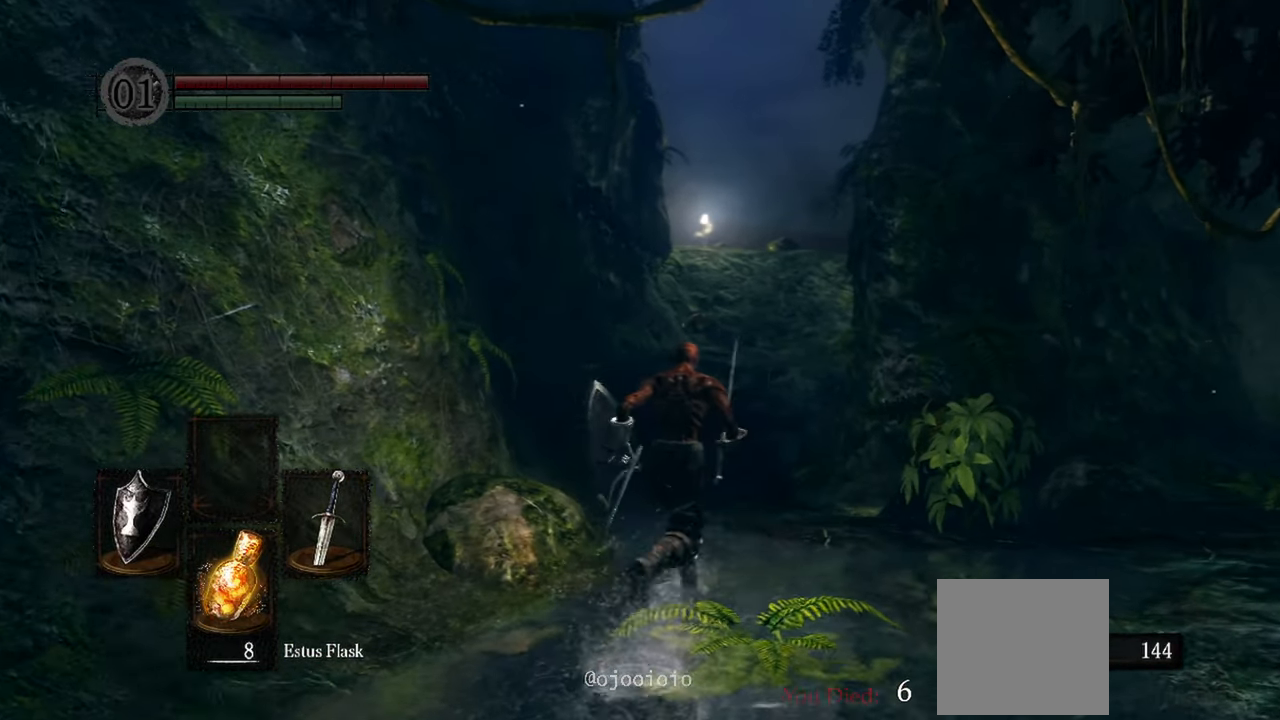
{"buttons": [], "left_stick": "up", "right_stick": "center"}
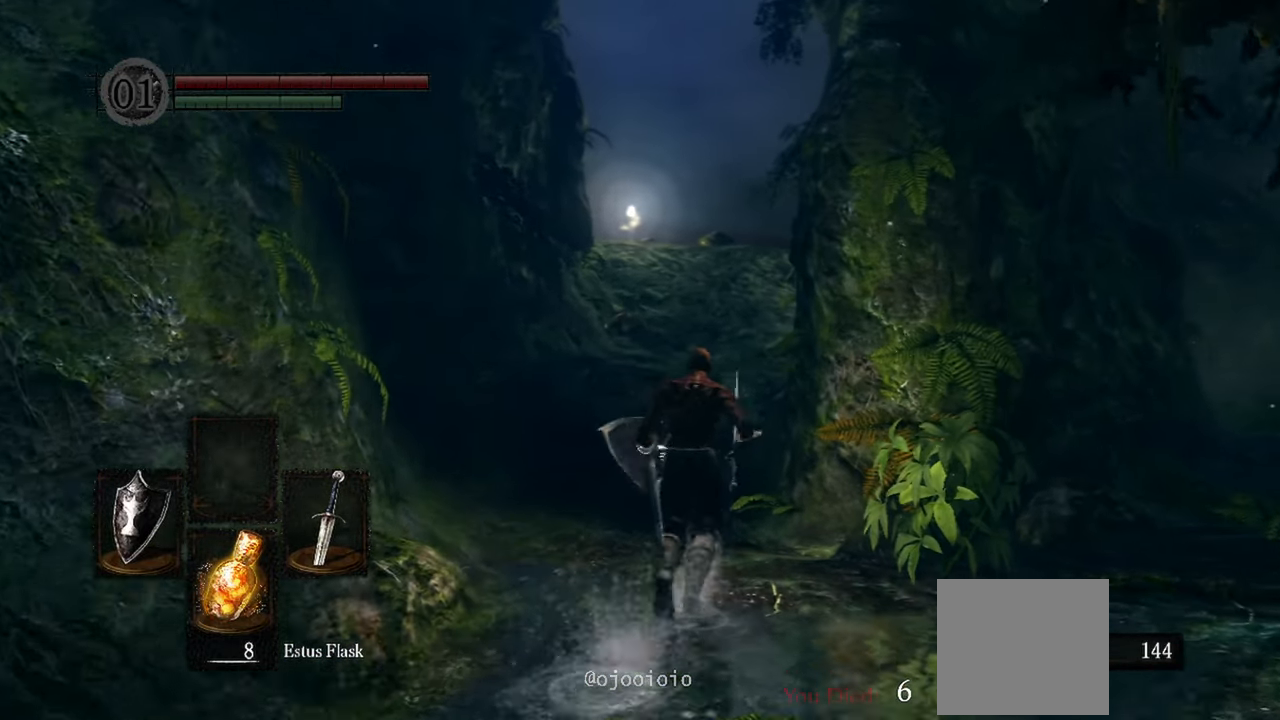
{"buttons": [], "left_stick": "up", "right_stick": "center", "events": []}
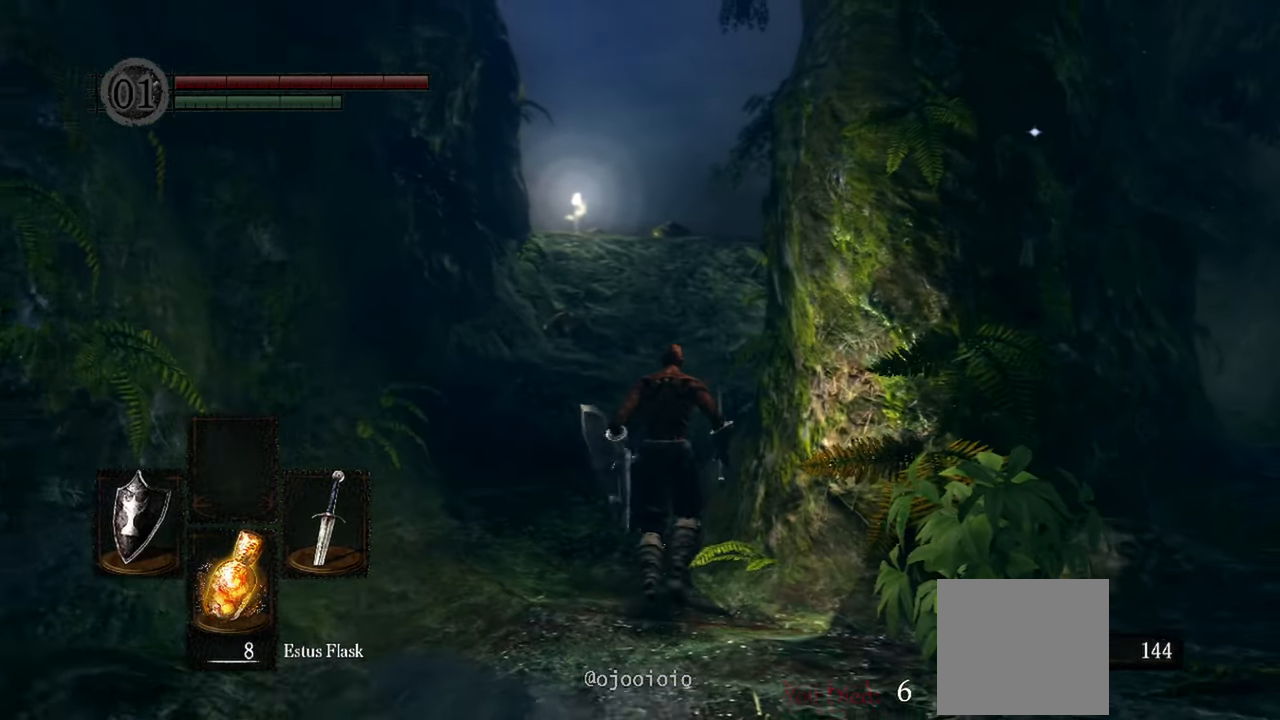
{"buttons": [], "left_stick": "up", "right_stick": "center", "events": []}
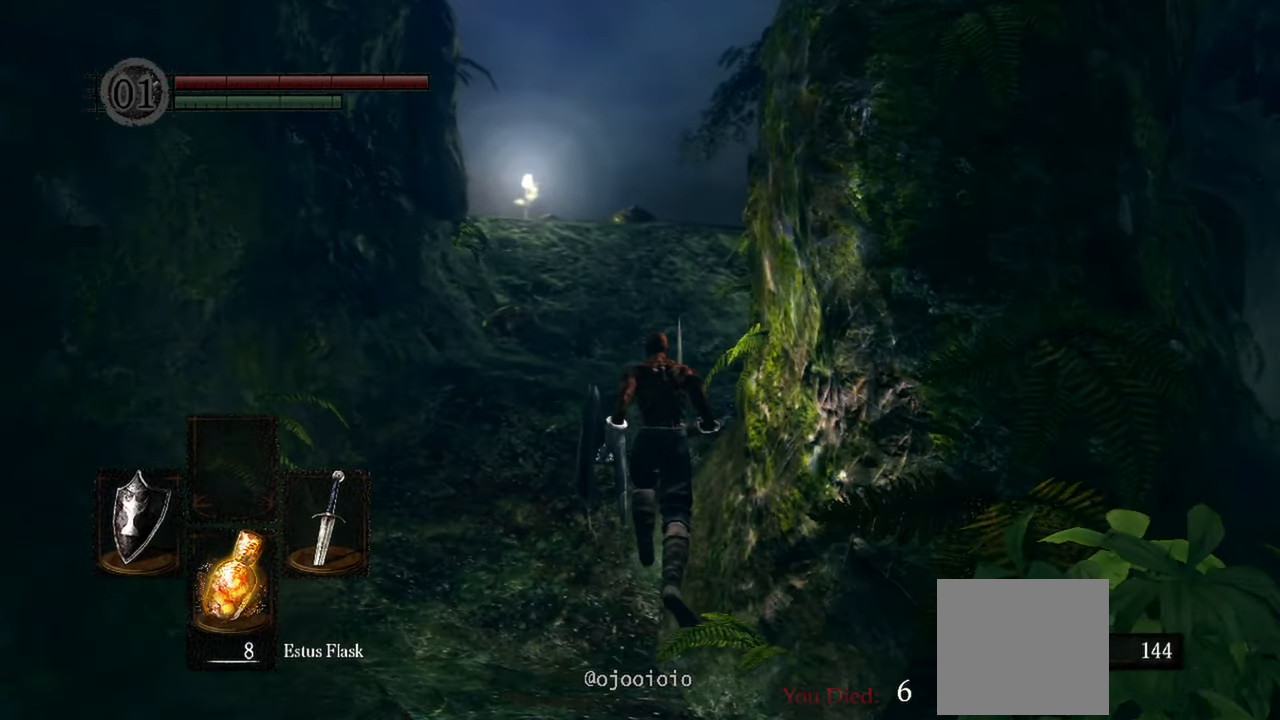
{"buttons": [], "left_stick": "up", "right_stick": "down", "events": [[400, "right_stick", "down"]]}
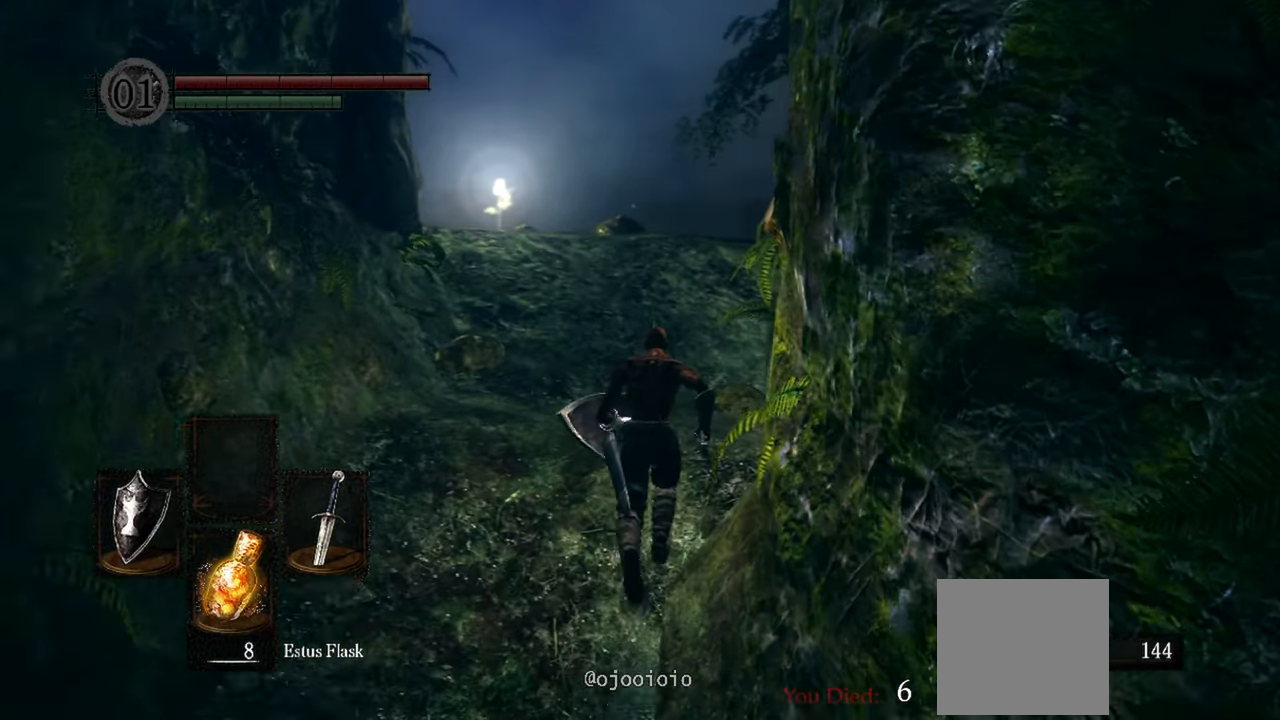
{"buttons": [], "left_stick": "up", "right_stick": "down", "events": []}
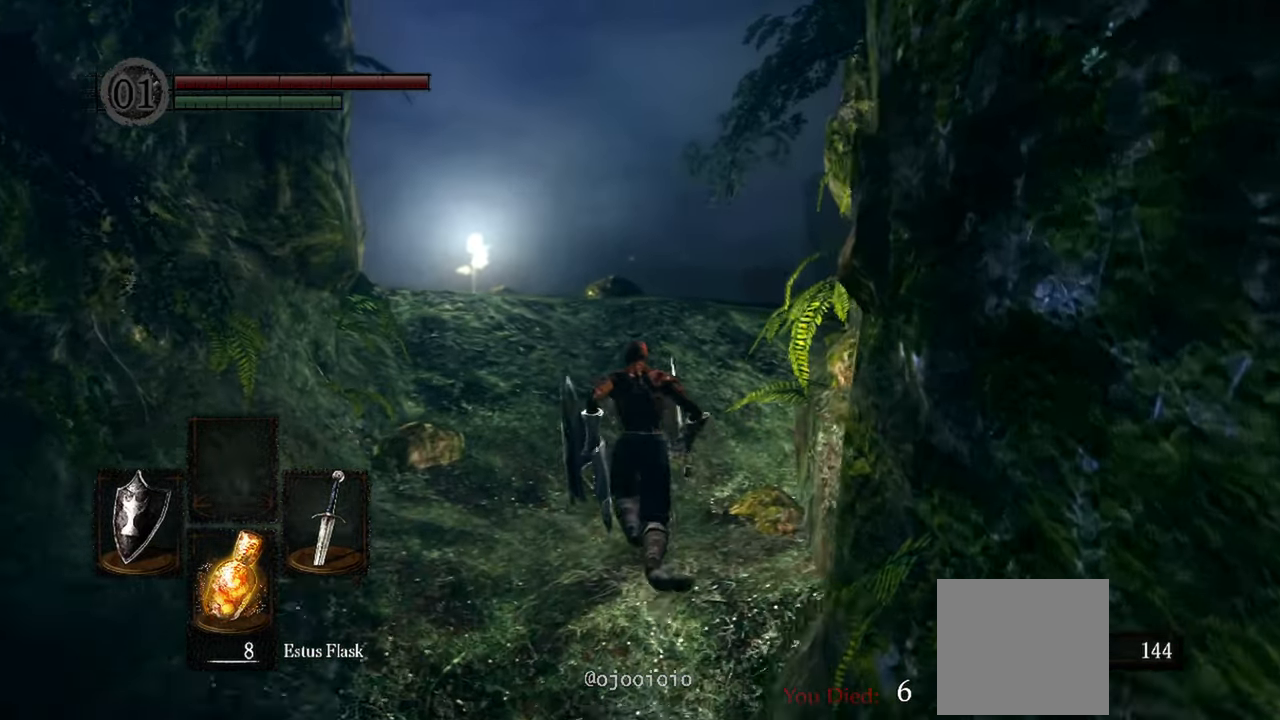
{"buttons": [], "left_stick": "up", "right_stick": "down", "events": []}
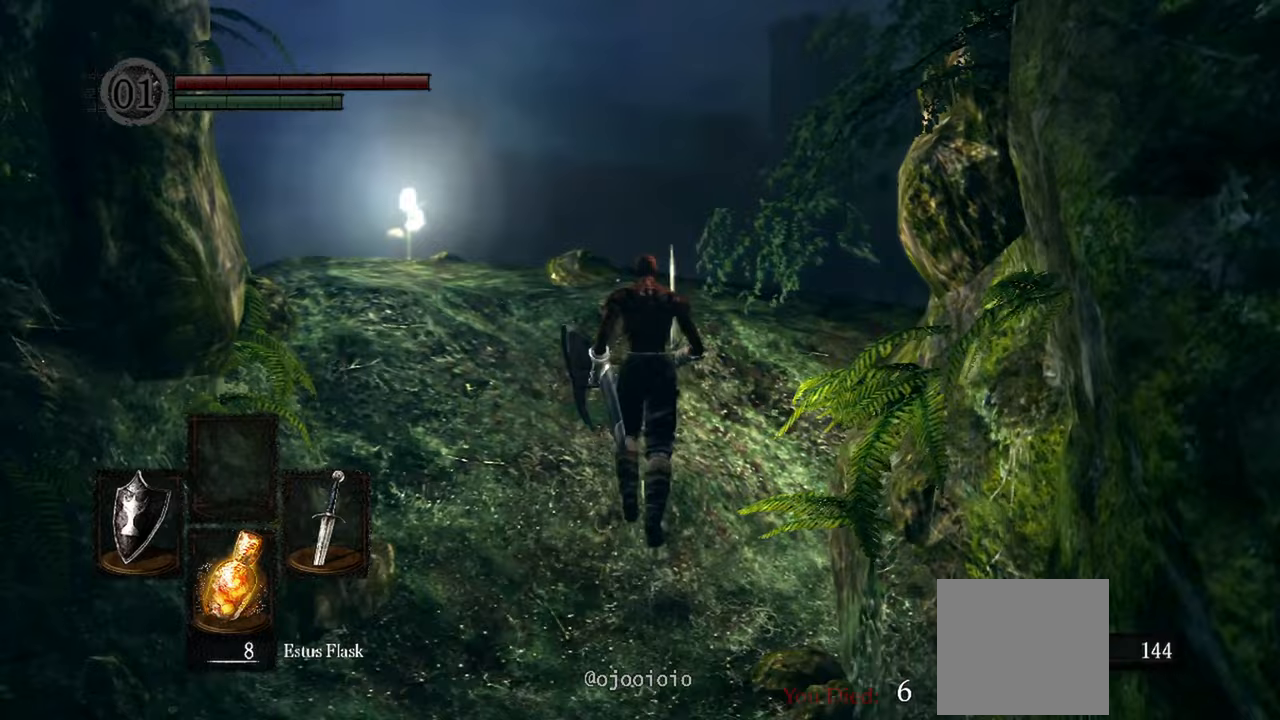
{"buttons": [], "left_stick": "center", "right_stick": "down-right", "events": [[217, "right_stick", "down-right"], [333, "left_stick", "center"]]}
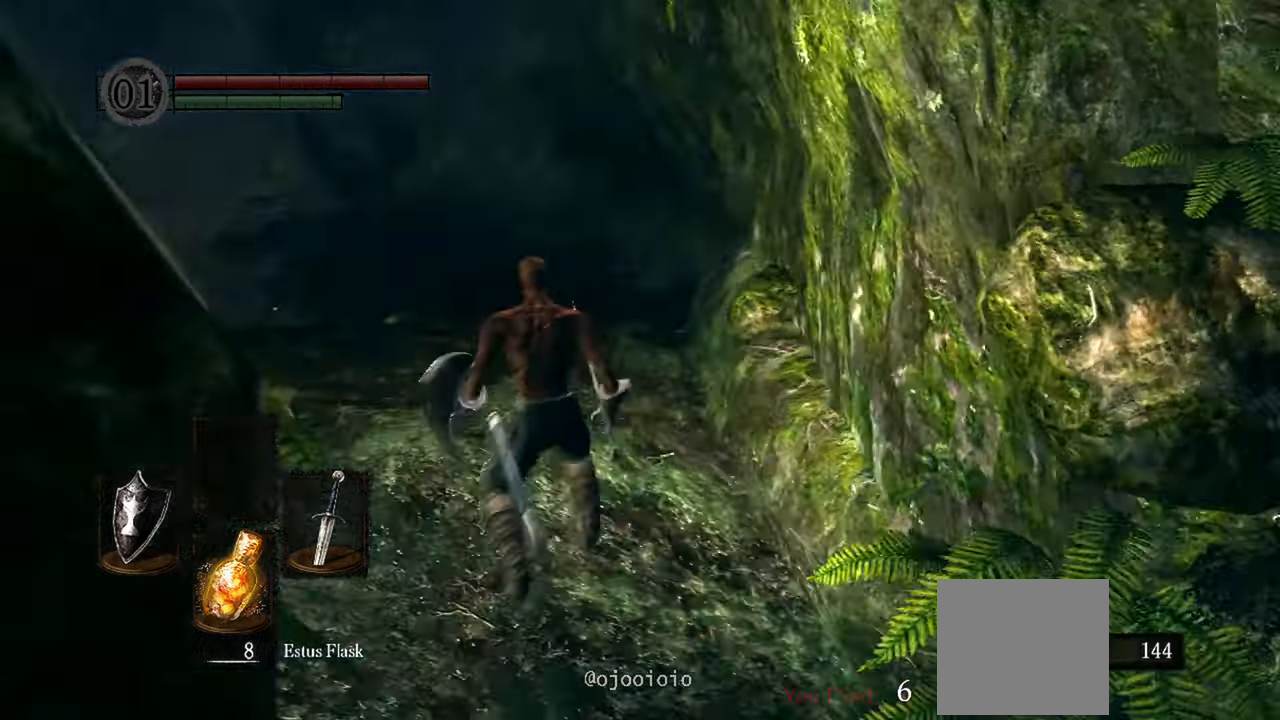
{"buttons": [], "left_stick": "up", "right_stick": "down"}
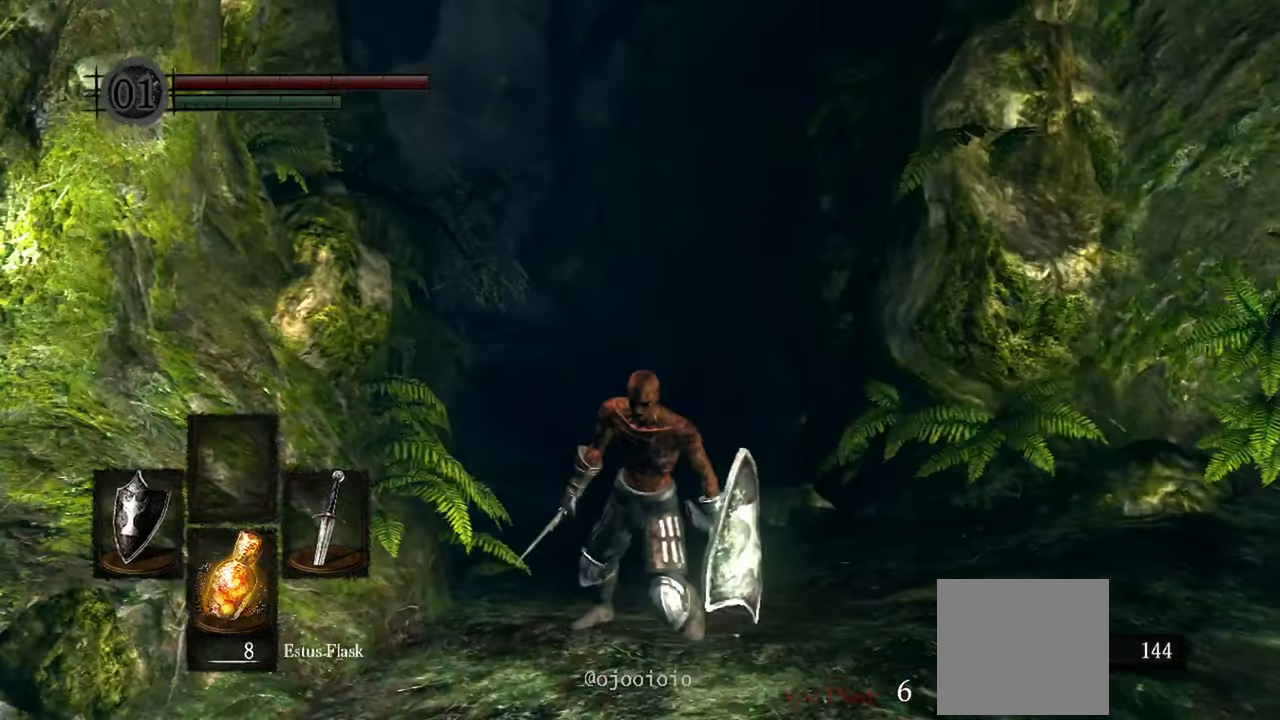
{"buttons": [], "left_stick": "center", "right_stick": "up-left", "events": [[317, "right_stick", "center"], [383, "left_stick", "center"], [500, "right_stick", "up-left"]]}
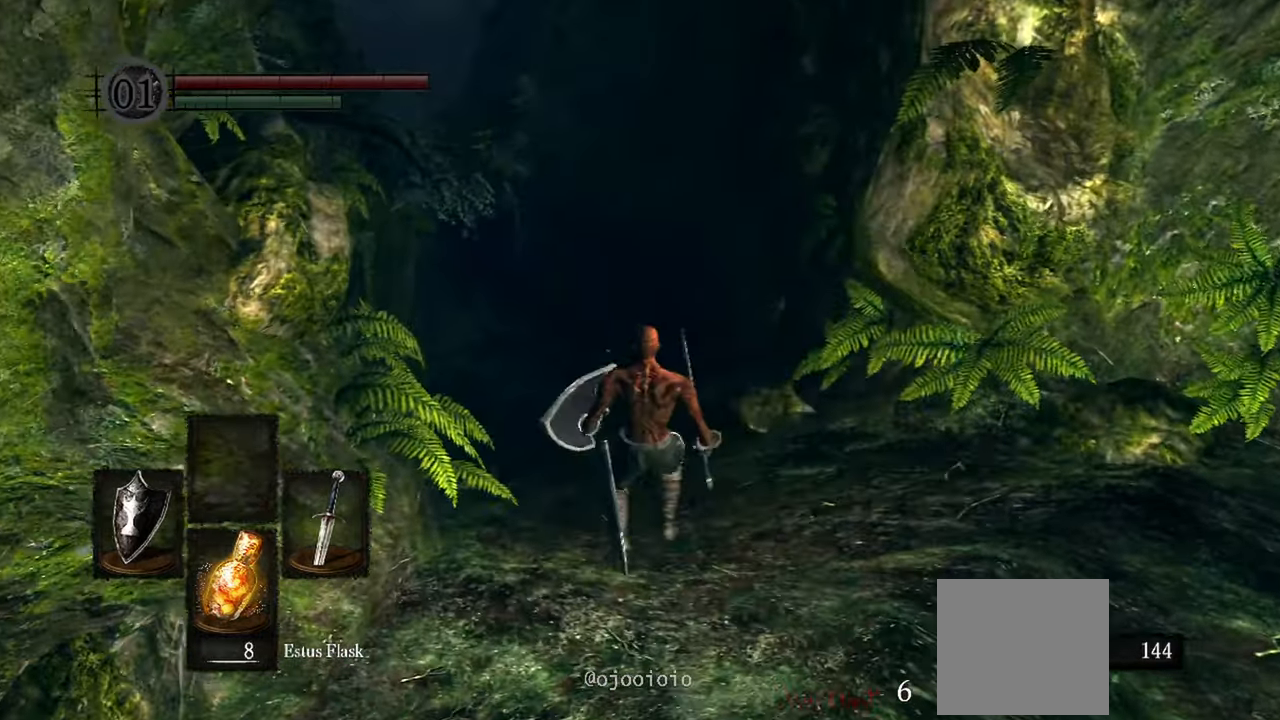
{"buttons": ["R3"], "left_stick": "center", "right_stick": "center", "events": [[283, "right_stick", "center"], [417, "R3", "down"]]}
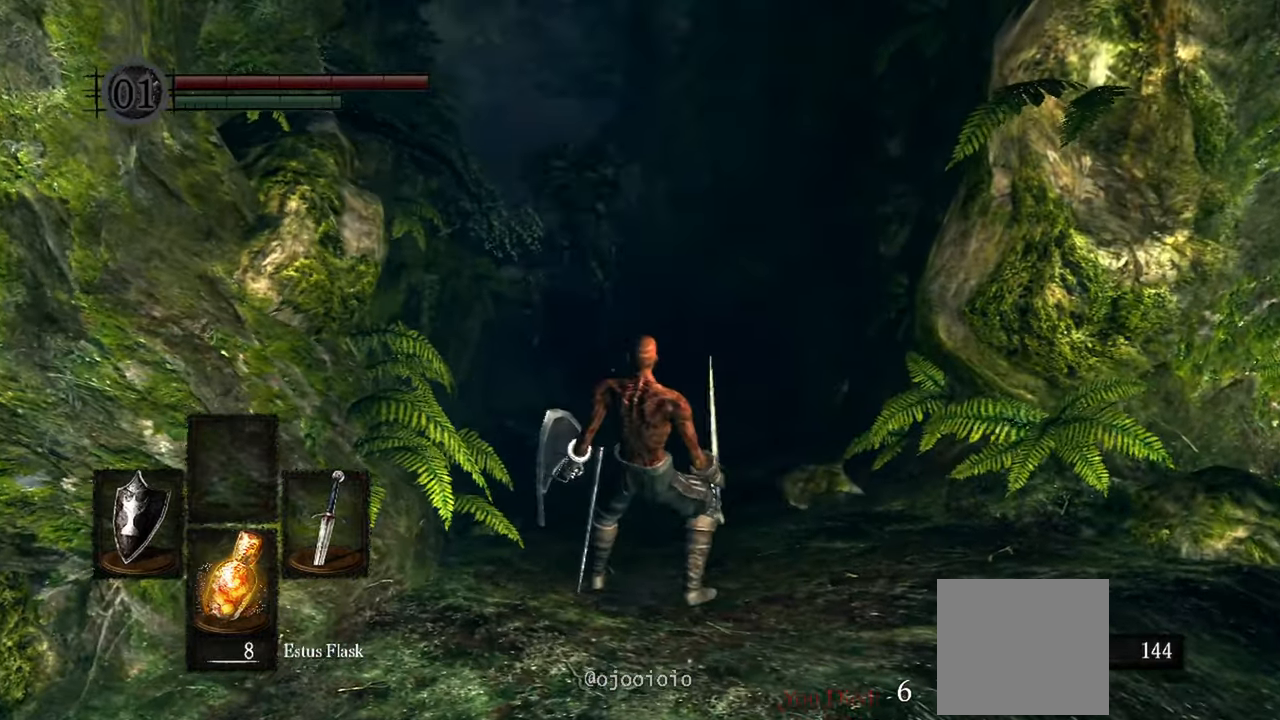
{"buttons": ["L1"], "left_stick": "up", "right_stick": "center", "events": [[117, "R3", "up"], [217, "left_stick", "up"], [250, "L1", "down"]]}
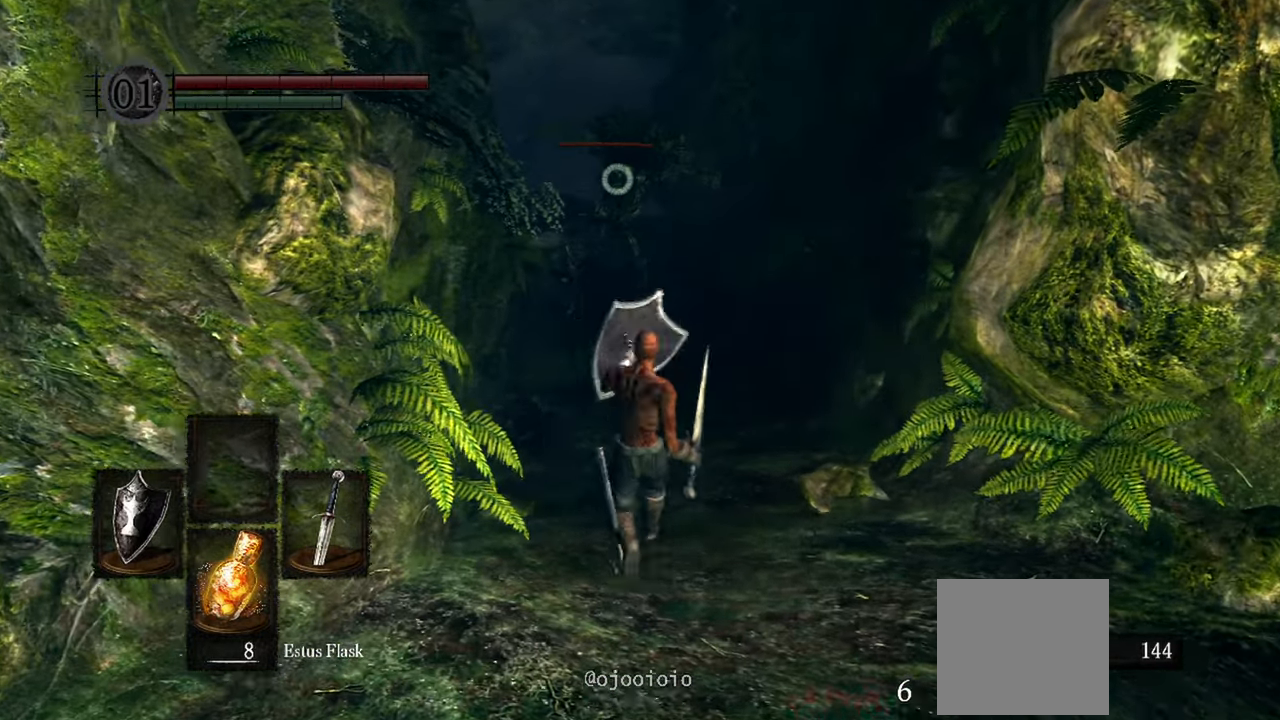
{"buttons": ["L1"], "left_stick": "up", "right_stick": "center"}
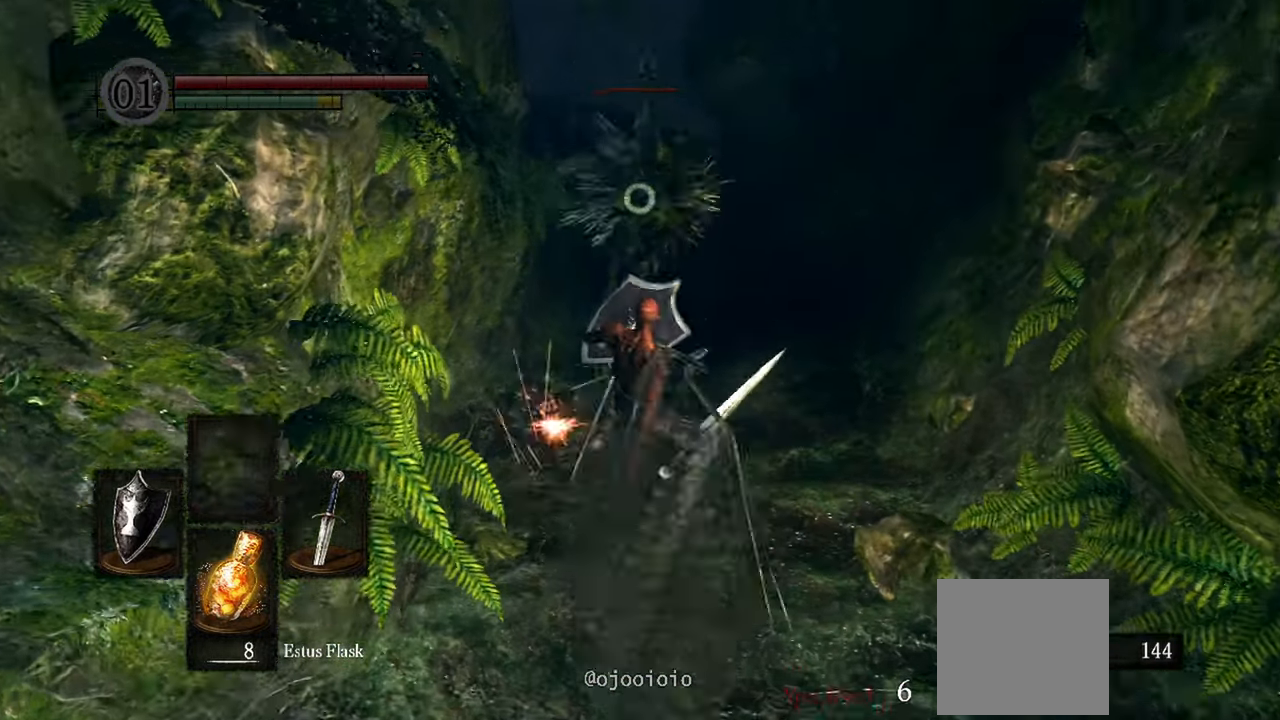
{"buttons": [], "left_stick": "up", "right_stick": "center", "events": [[417, "L1", "up"]]}
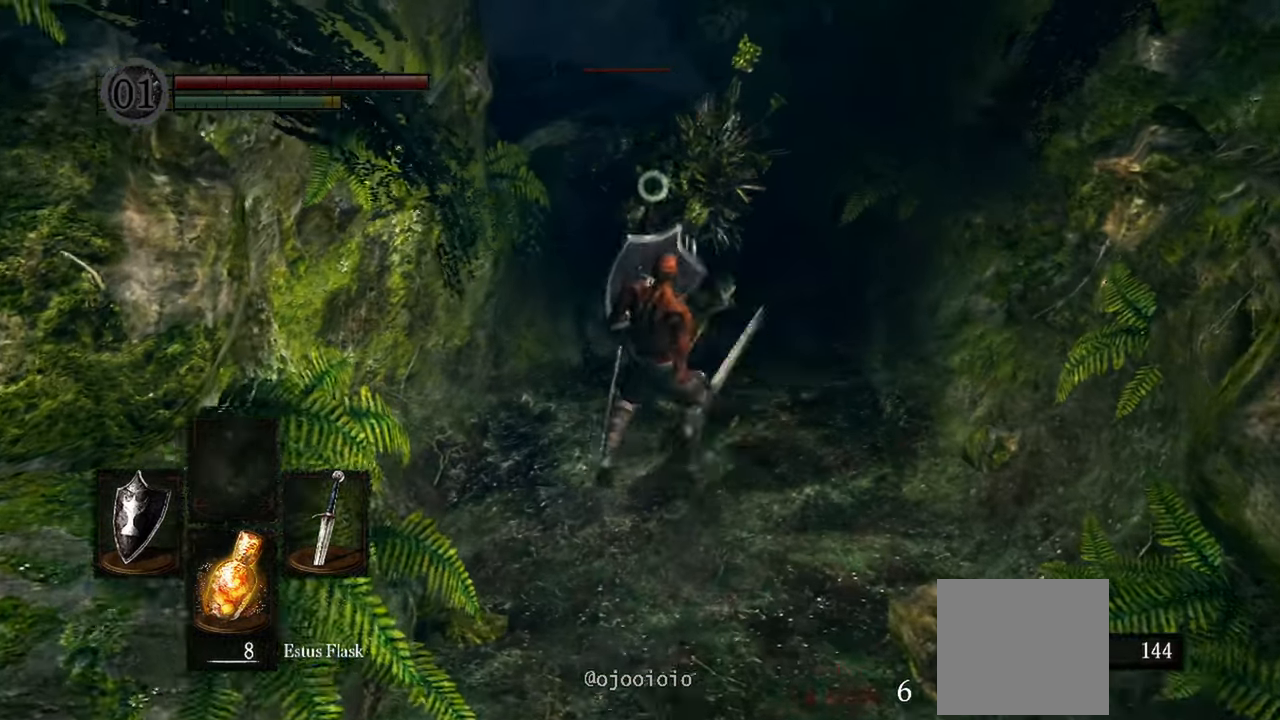
{"buttons": [], "left_stick": "up", "right_stick": "center"}
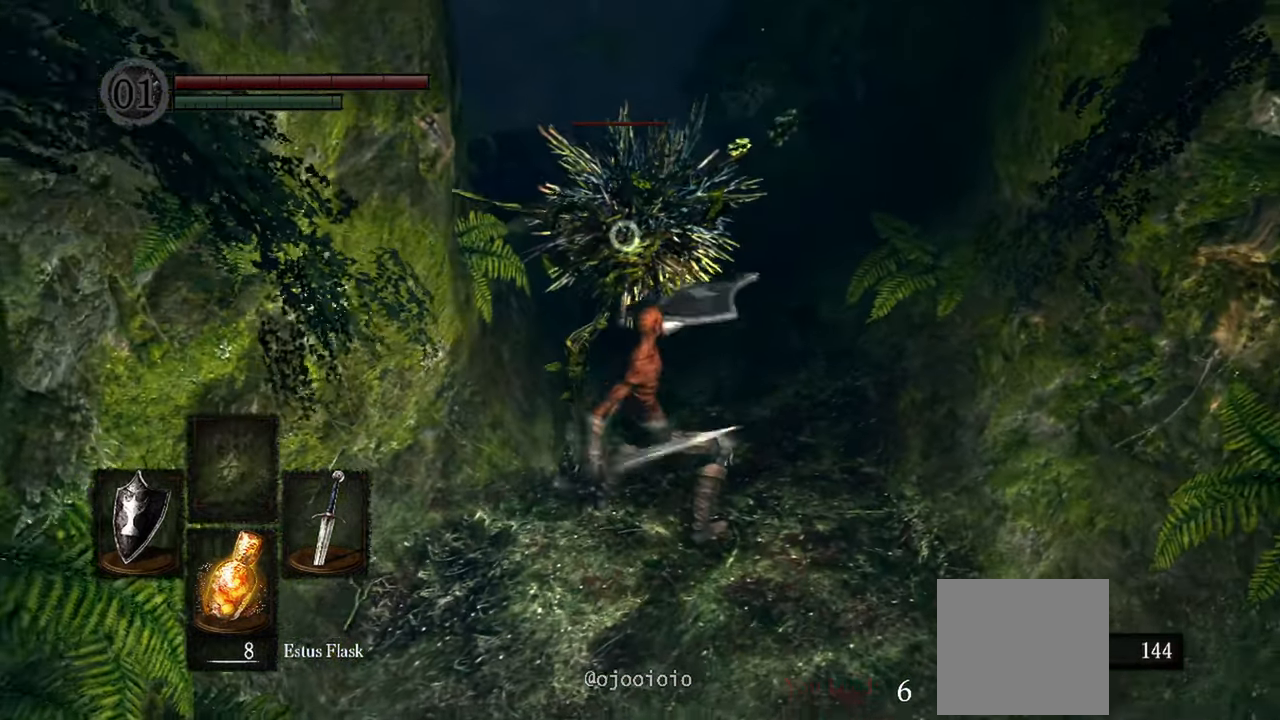
{"buttons": [], "left_stick": "center", "right_stick": "center"}
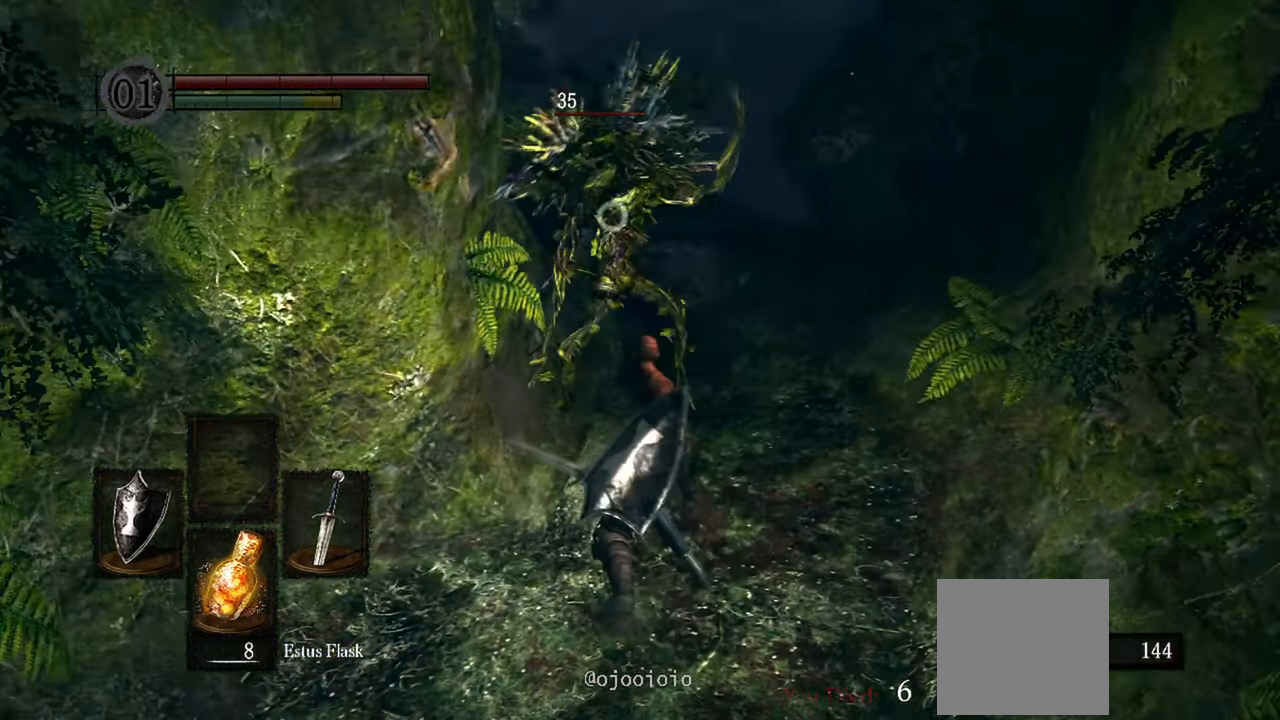
{"buttons": ["R1"], "left_stick": "center", "right_stick": "center", "events": [[483, "R1", "down"]]}
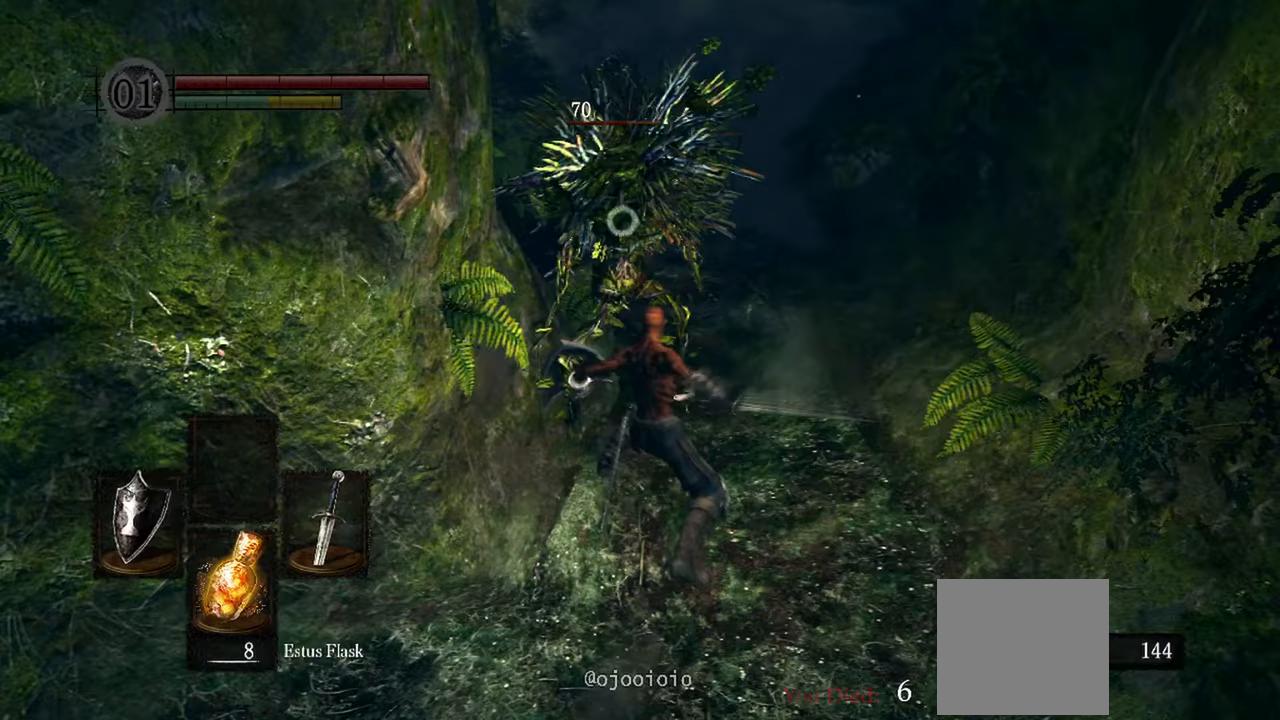
{"buttons": [], "left_stick": "center", "right_stick": "center", "events": [[83, "R1", "up"]]}
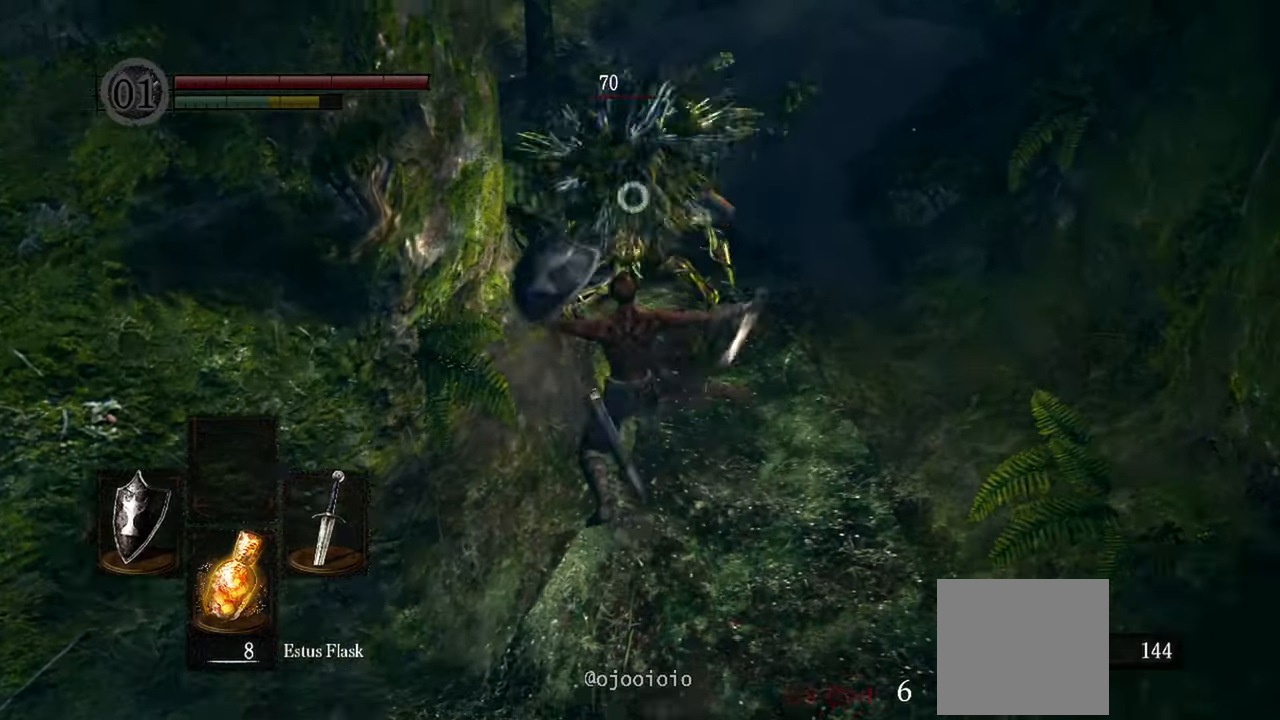
{"buttons": [], "left_stick": "center", "right_stick": "center", "events": [[150, "R1", "down"], [283, "R1", "up"]]}
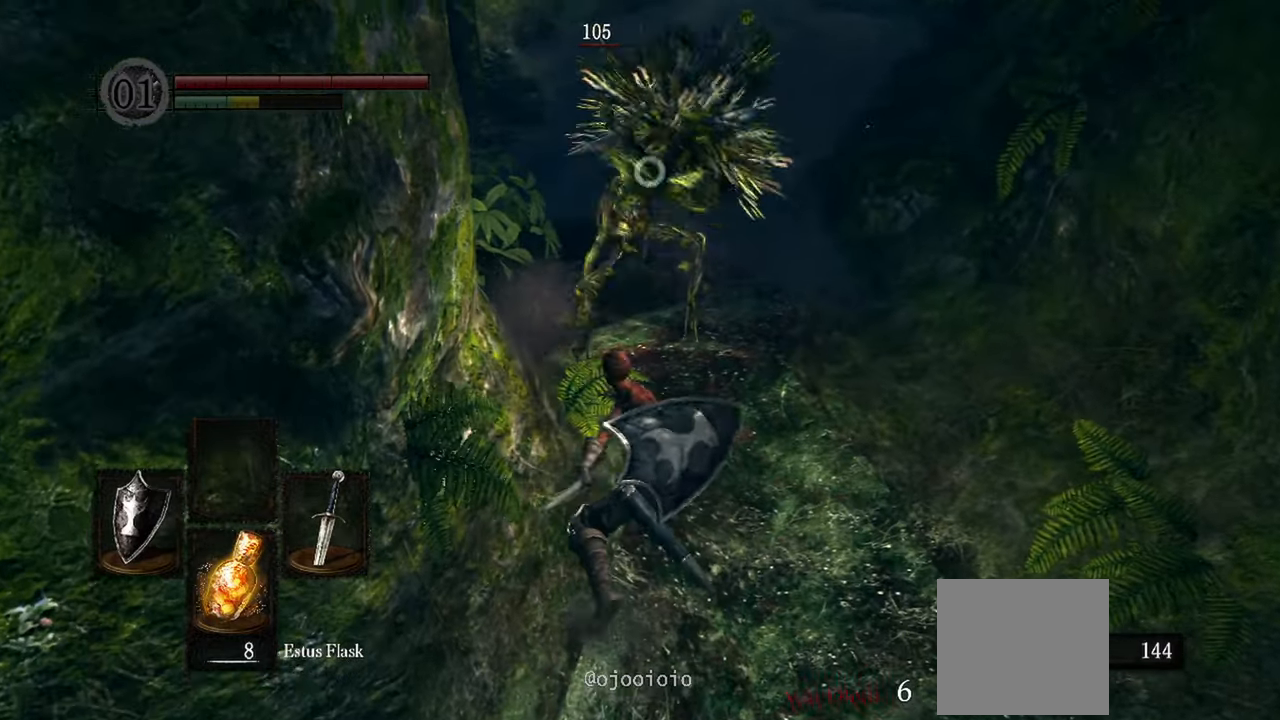
{"buttons": ["R1"], "left_stick": "center", "right_stick": "center", "events": [[450, "R1", "down"]]}
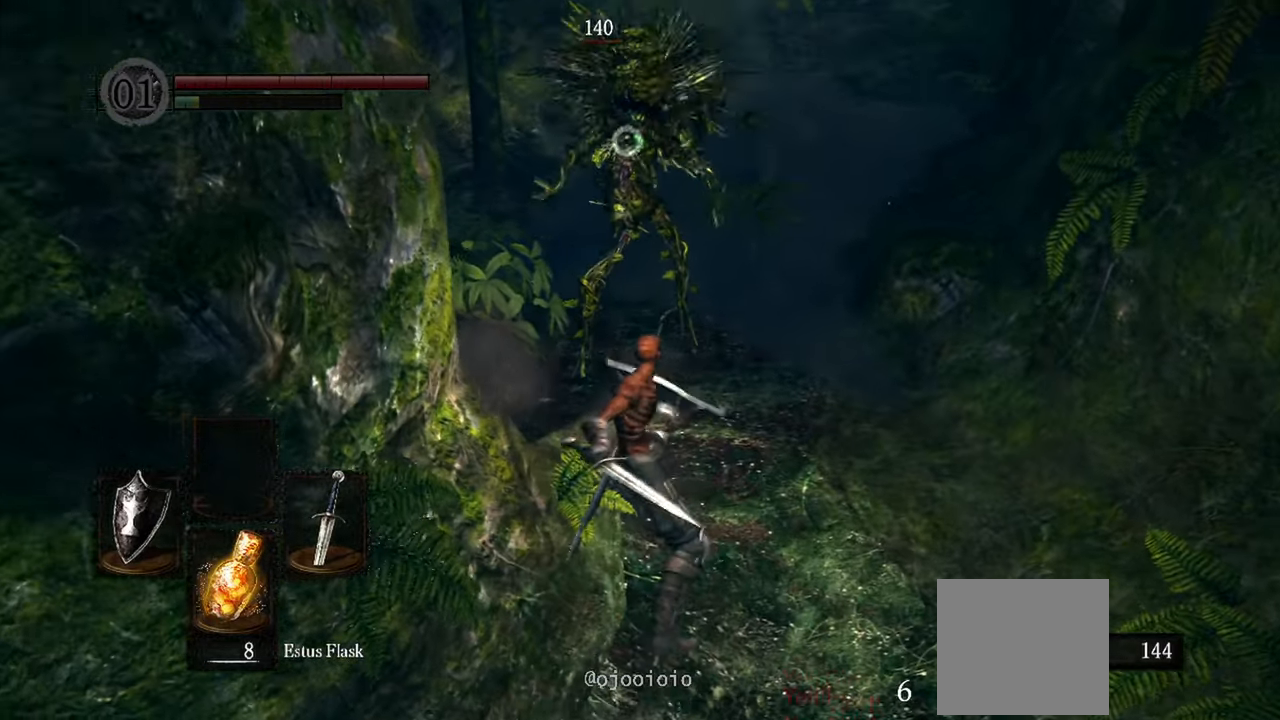
{"buttons": [], "left_stick": "center", "right_stick": "center", "events": [[50, "R1", "up"]]}
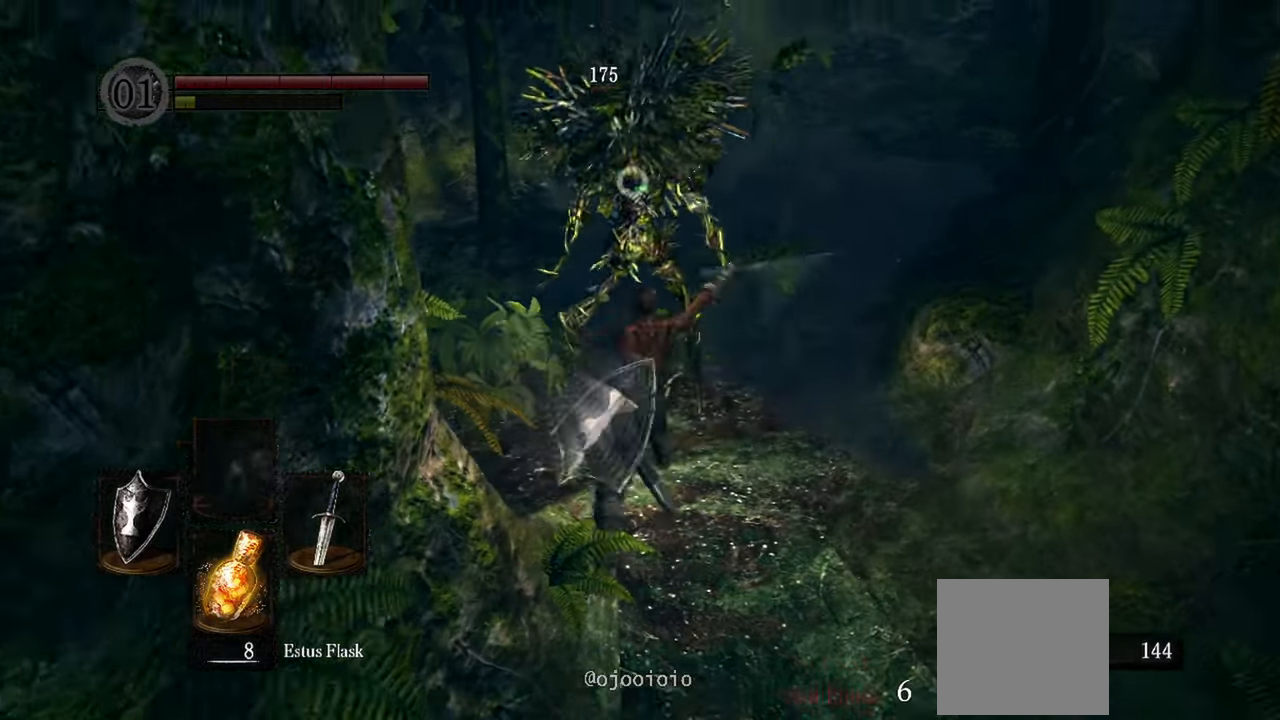
{"buttons": [], "left_stick": "center", "right_stick": "center", "events": []}
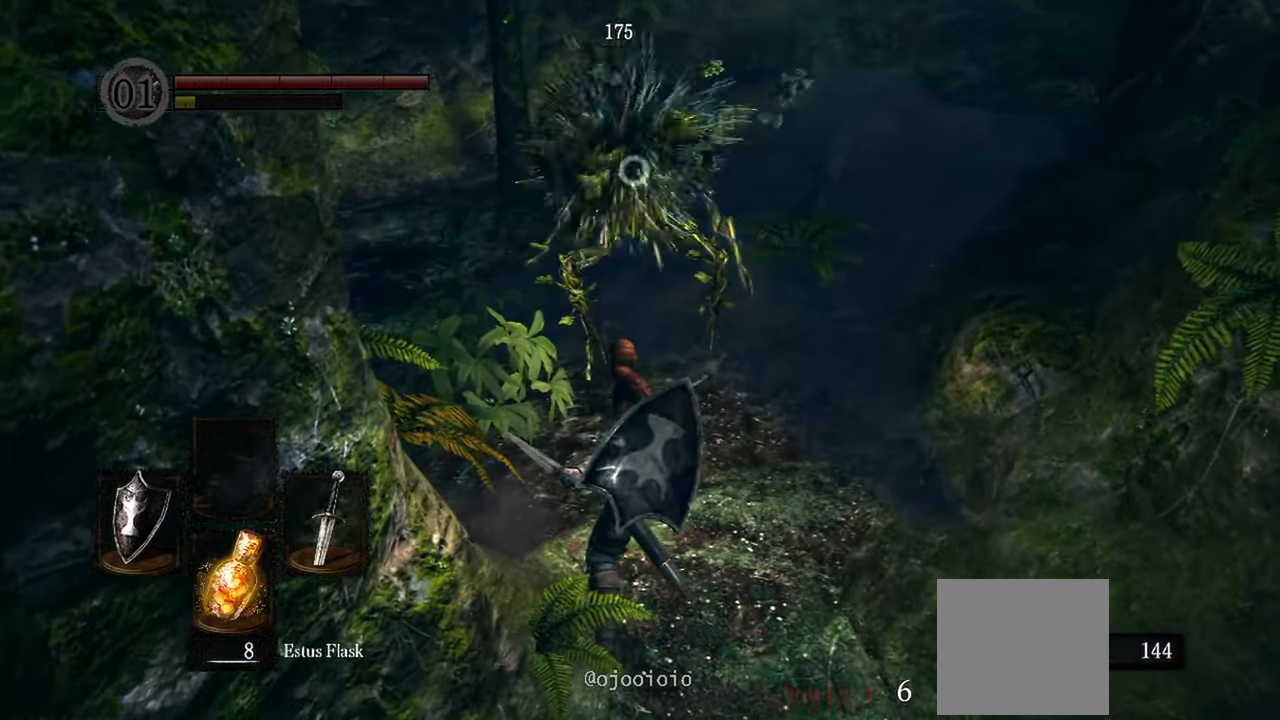
{"buttons": [], "left_stick": "center", "right_stick": "center", "events": []}